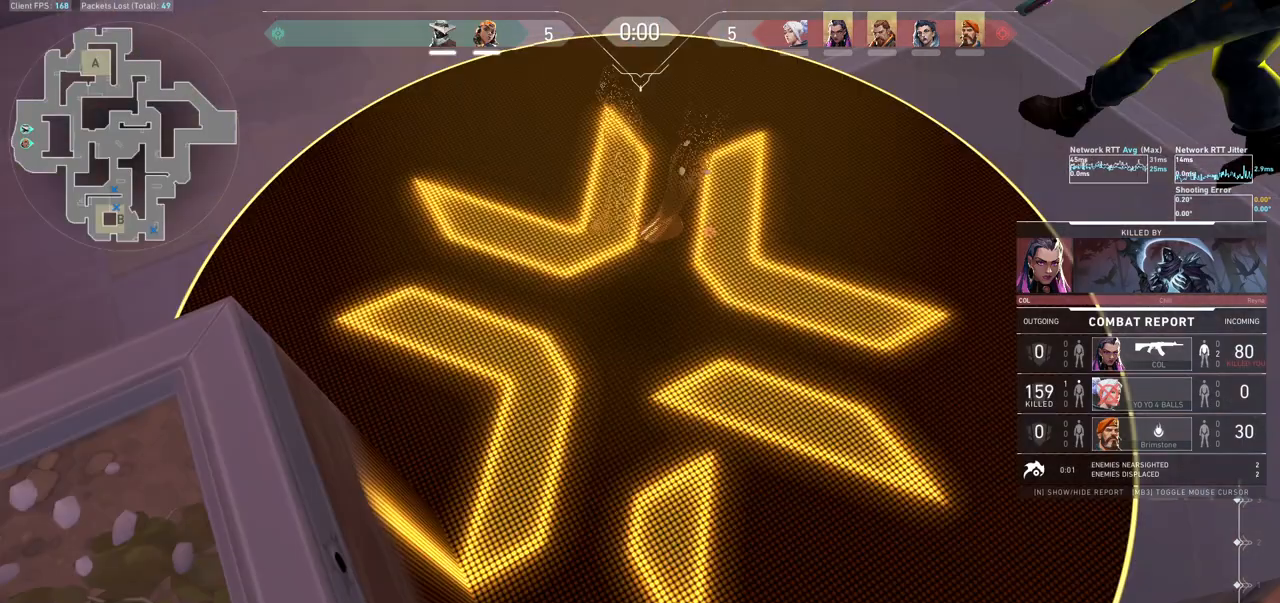
Gameplay with keyboard and mouse; each line is a JSON object with the keys and mouse buttons held at the frame after it. "events" lists presses ("down") and releases ("up") of "a", "ctrl", "d", "e", "f", "q", "r", "s", "shift", "space", "tab", "w", "mouse_left", "mouse_wheel", "mouse_right", "mouse_mb4" and "mouse_mb5" between this image and that frame as [ms after this image, input, new state], when the widget could be followed in between. "mouse_left", "mouse_wheel", "mouse_right", "mouse_mb4", "mouse_mb5" = the "left", "wheel", "right", "mb4", "mb5" buttons of the "mouse" list. No other keys are recorded. "wheel" means that the mouse wheel is clicked or scrolled. Not read: mouse_move.
{"keys": [], "mouse": [], "events": [[267, "tab", "down"], [400, "tab", "up"]]}
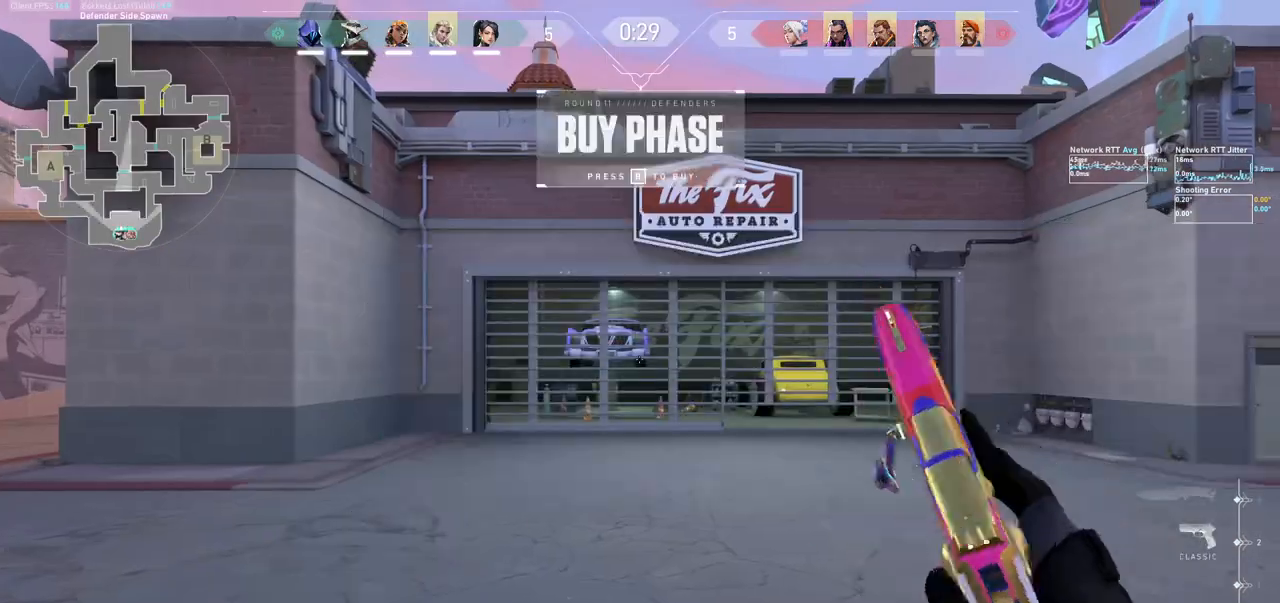
{"keys": ["w"], "mouse": [], "events": [[300, "w", "down"]]}
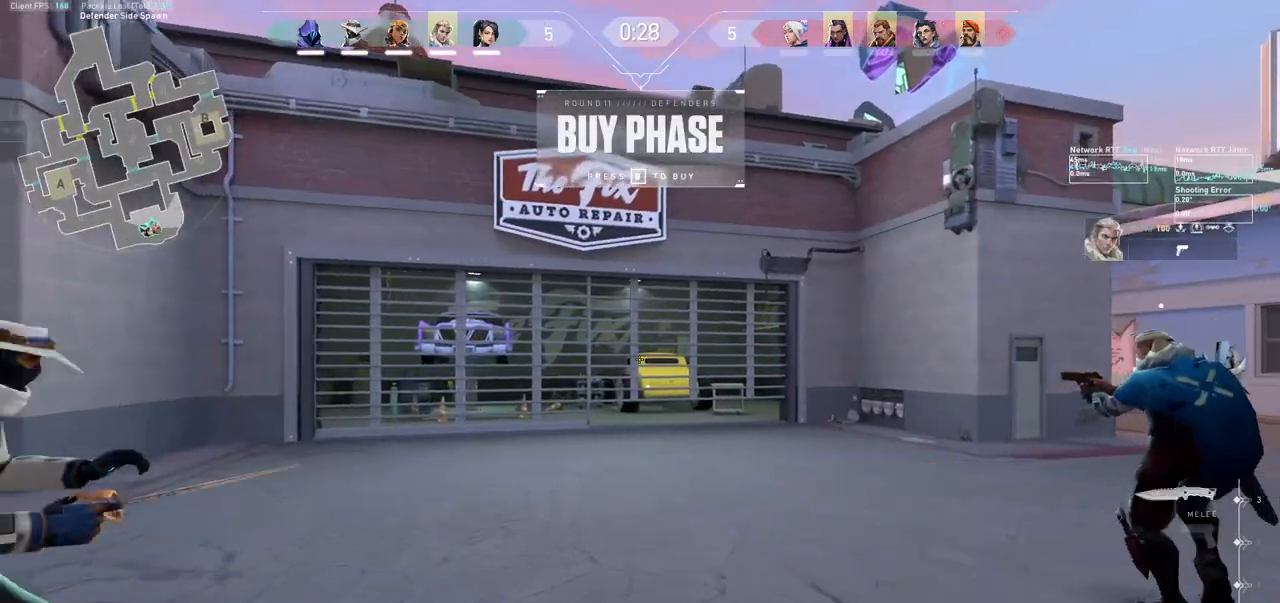
{"keys": ["tab", "w"], "mouse": [], "events": [[100, "tab", "down"]]}
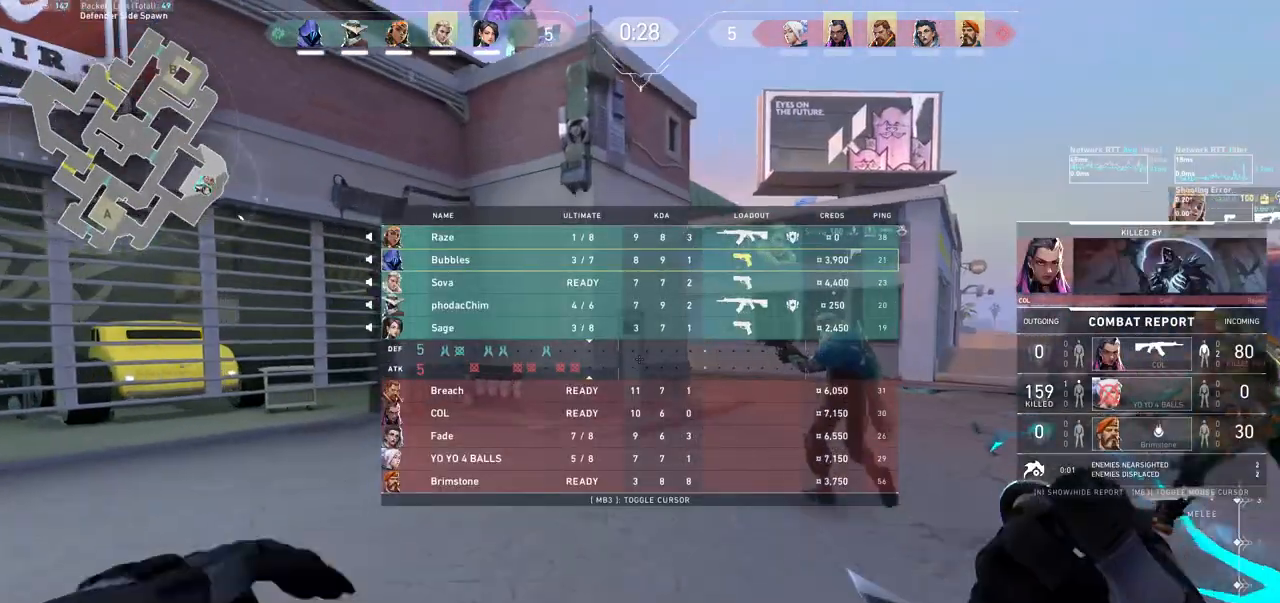
{"keys": ["d", "tab", "w"], "mouse": ["right"], "events": [[133, "d", "down"], [167, "mouse_right", "down"]]}
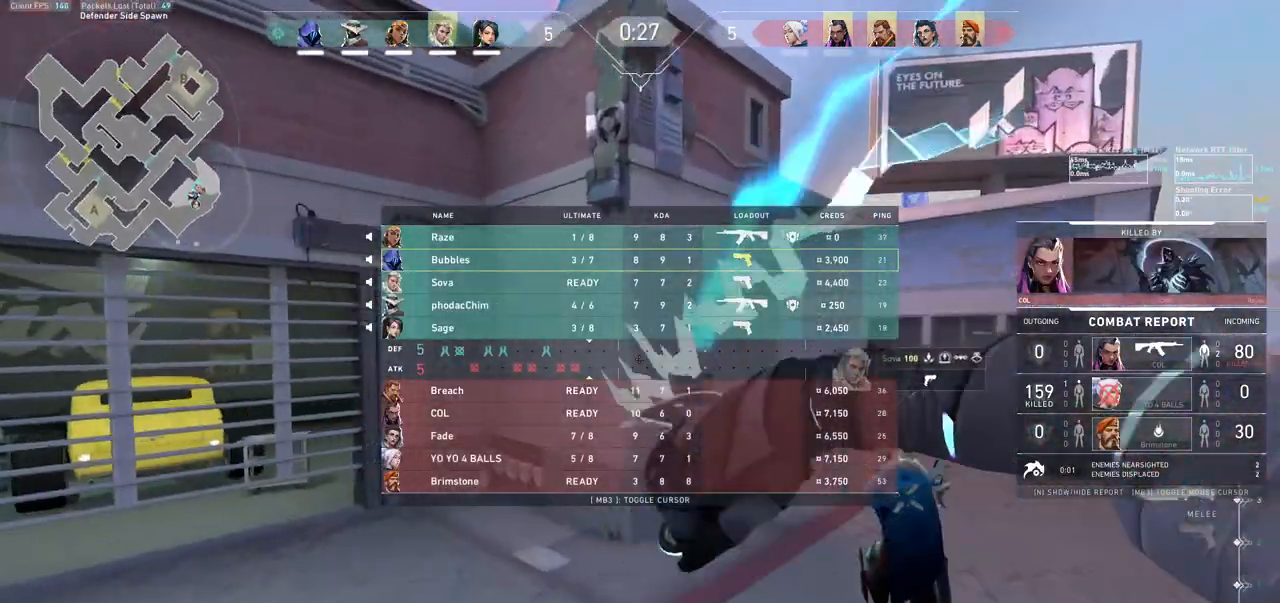
{"keys": ["d"], "mouse": [], "events": [[33, "mouse_right", "up"], [433, "tab", "up"], [500, "w", "up"]]}
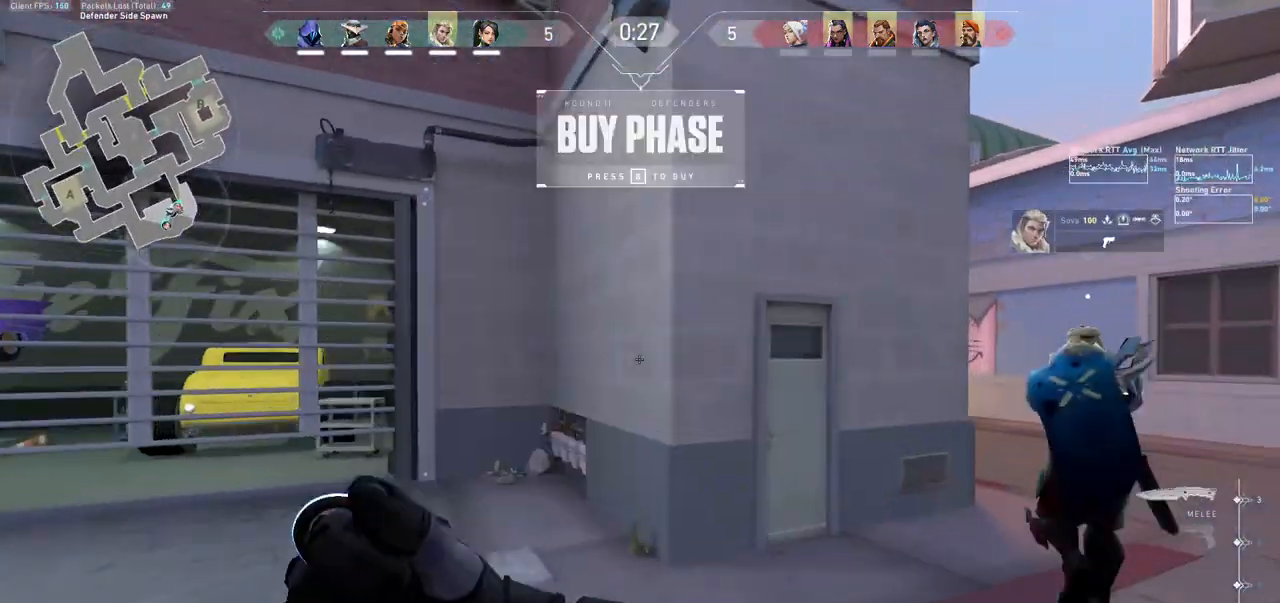
{"keys": ["d", "w"], "mouse": [], "events": [[67, "mouse_left", "down"], [67, "w", "down"], [200, "mouse_left", "up"], [233, "mouse_left", "down"], [267, "d", "up"], [300, "mouse_left", "up"], [467, "d", "down"]]}
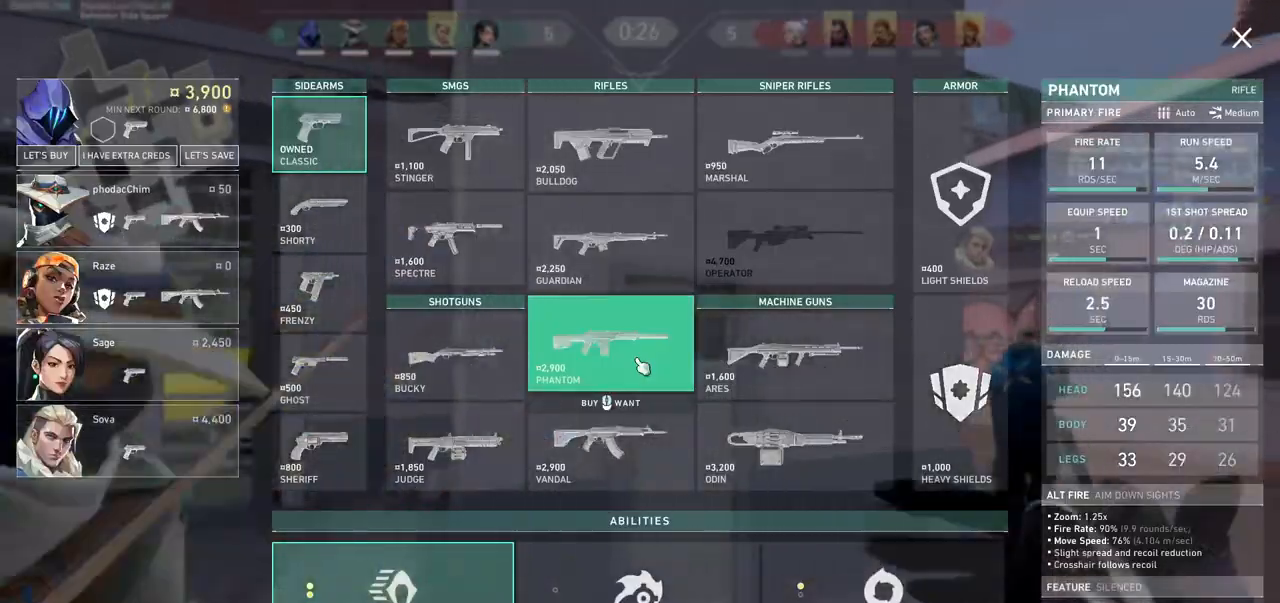
{"keys": ["d", "w"], "mouse": [], "events": []}
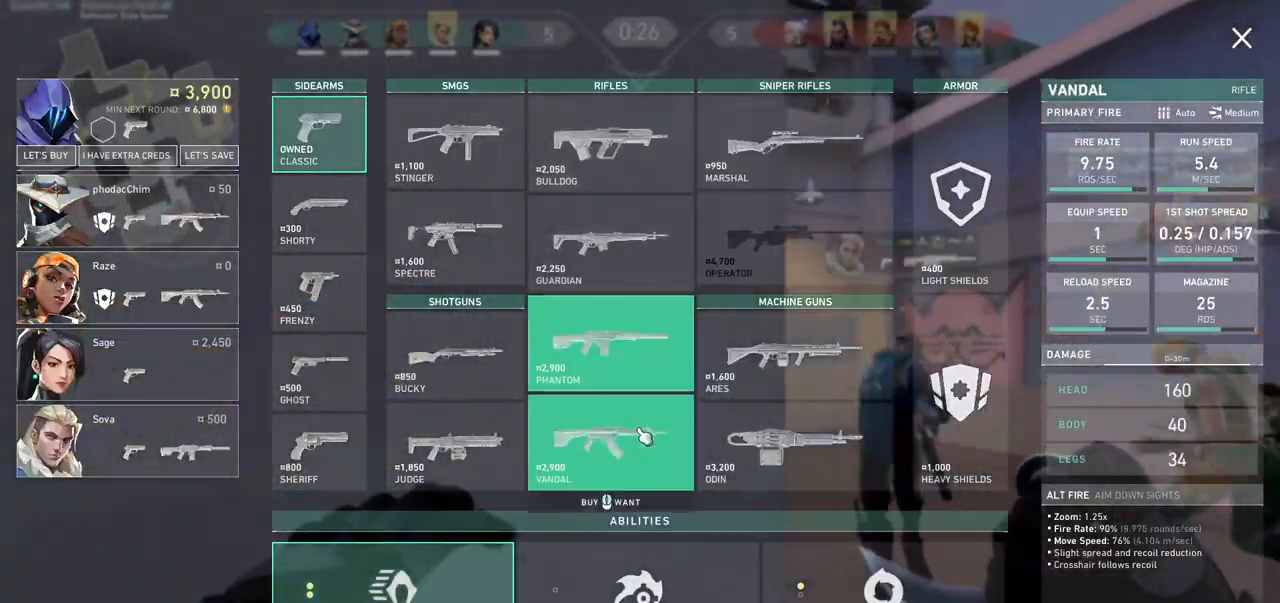
{"keys": ["a", "w"], "mouse": [], "events": [[200, "d", "up"], [500, "a", "down"]]}
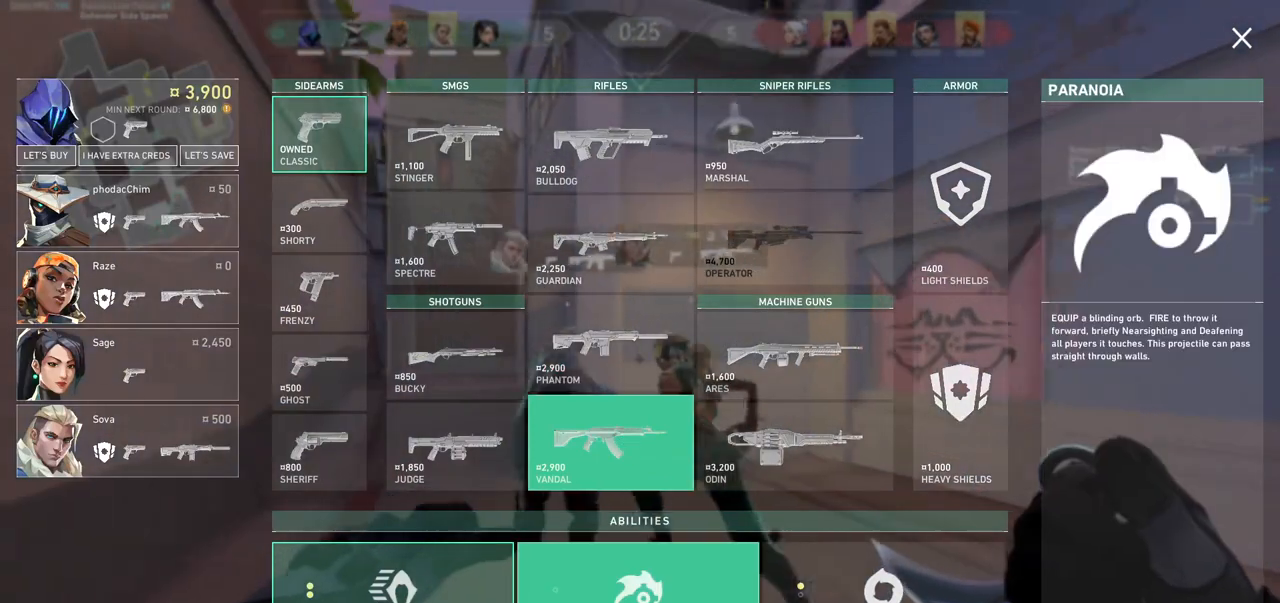
{"keys": ["a", "w"], "mouse": [], "events": [[167, "mouse_left", "down"], [267, "mouse_left", "up"]]}
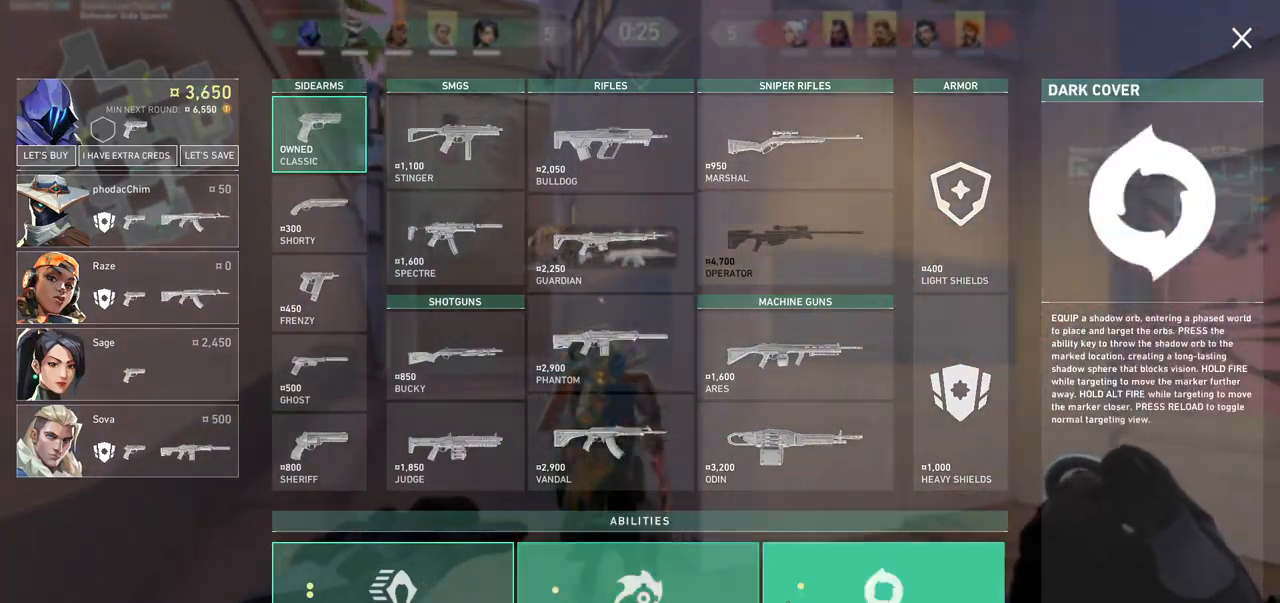
{"keys": ["w"], "mouse": [], "events": [[100, "mouse_left", "down"], [200, "mouse_left", "up"], [500, "a", "up"]]}
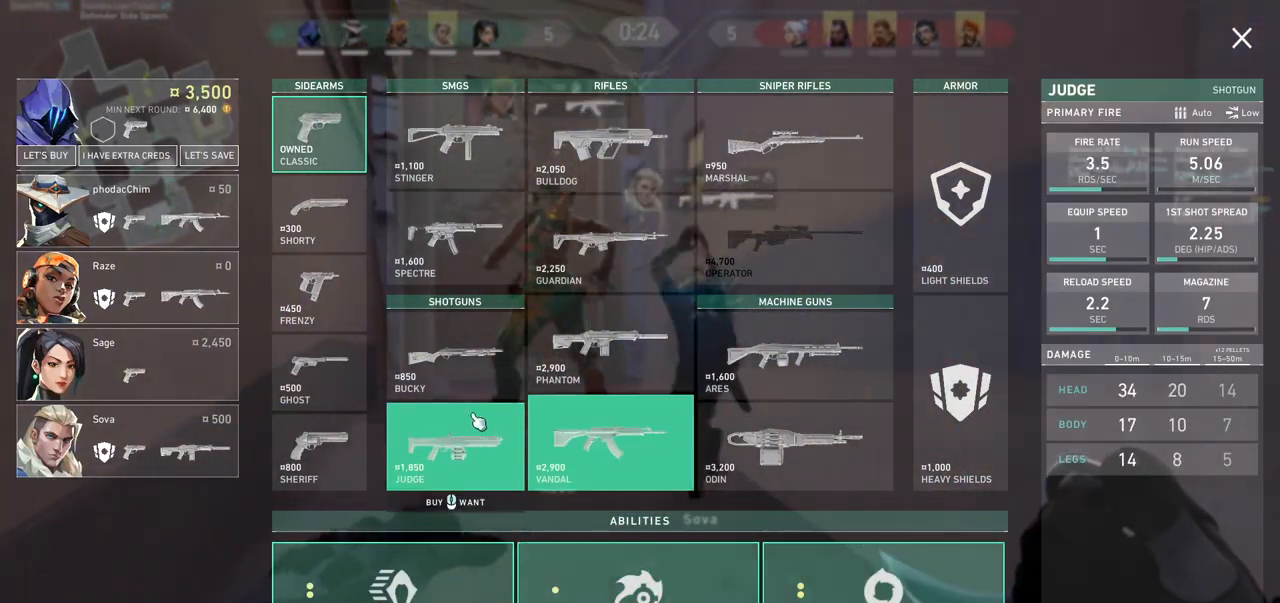
{"keys": ["a", "w"], "mouse": [], "events": [[167, "d", "down"], [267, "a", "down"], [333, "d", "up"]]}
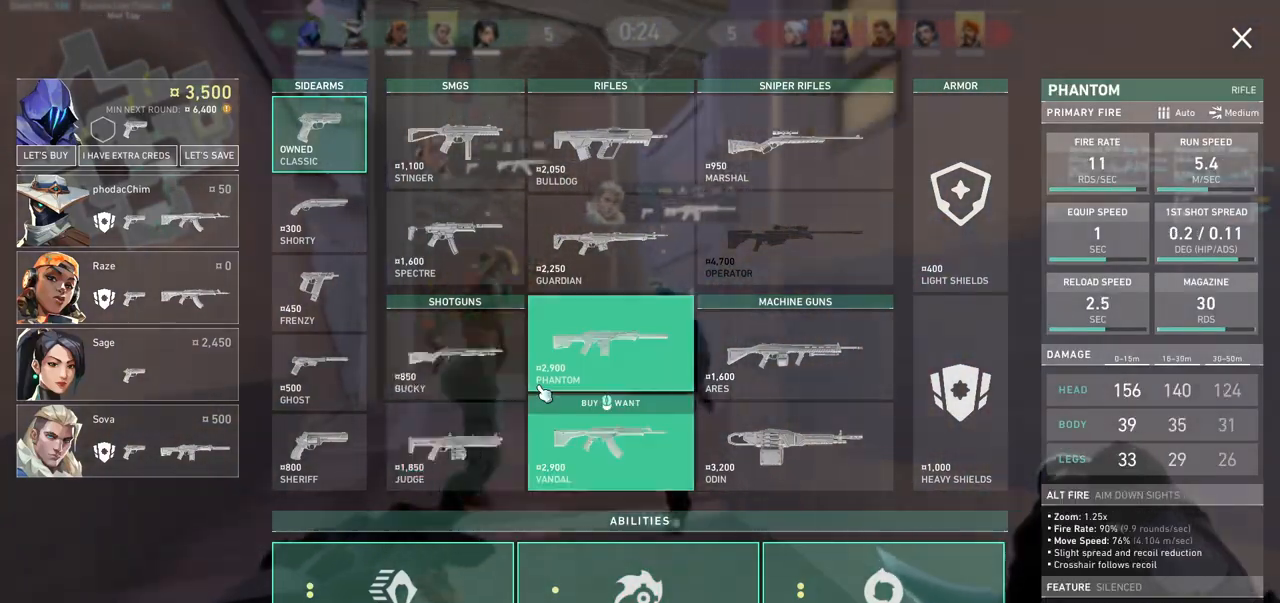
{"keys": ["a", "w"], "mouse": [], "events": [[100, "a", "up"], [133, "d", "down"], [433, "d", "up"], [467, "a", "down"]]}
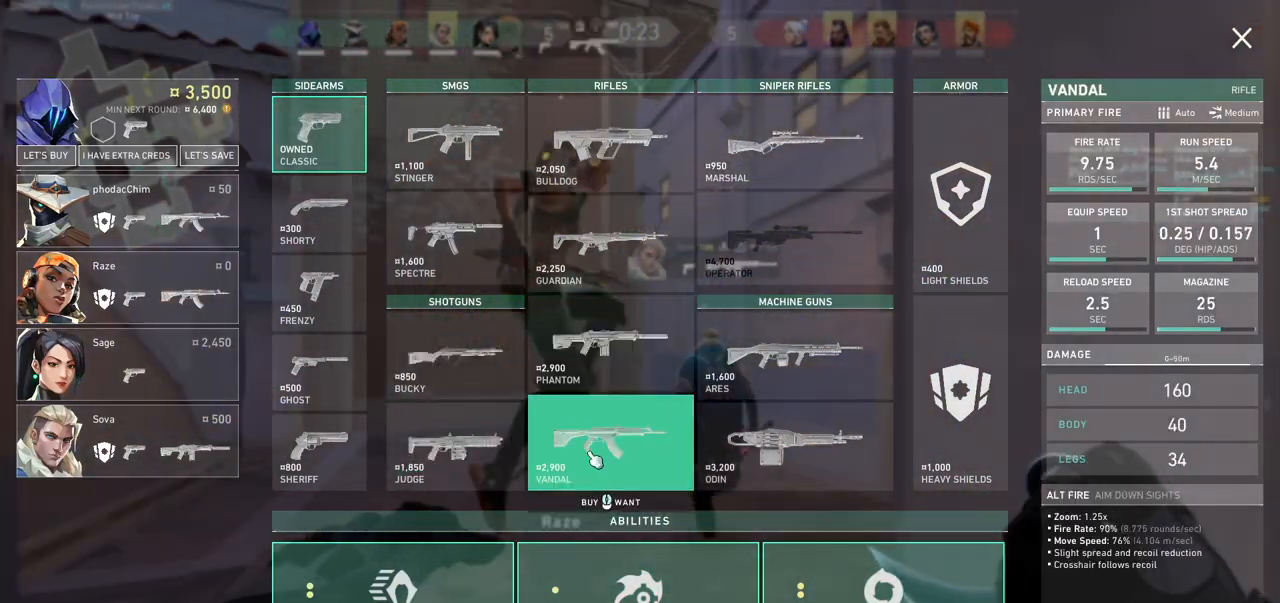
{"keys": ["d"], "mouse": [], "events": [[67, "a", "up"], [133, "a", "down"], [333, "d", "down"], [367, "a", "up"], [400, "w", "up"]]}
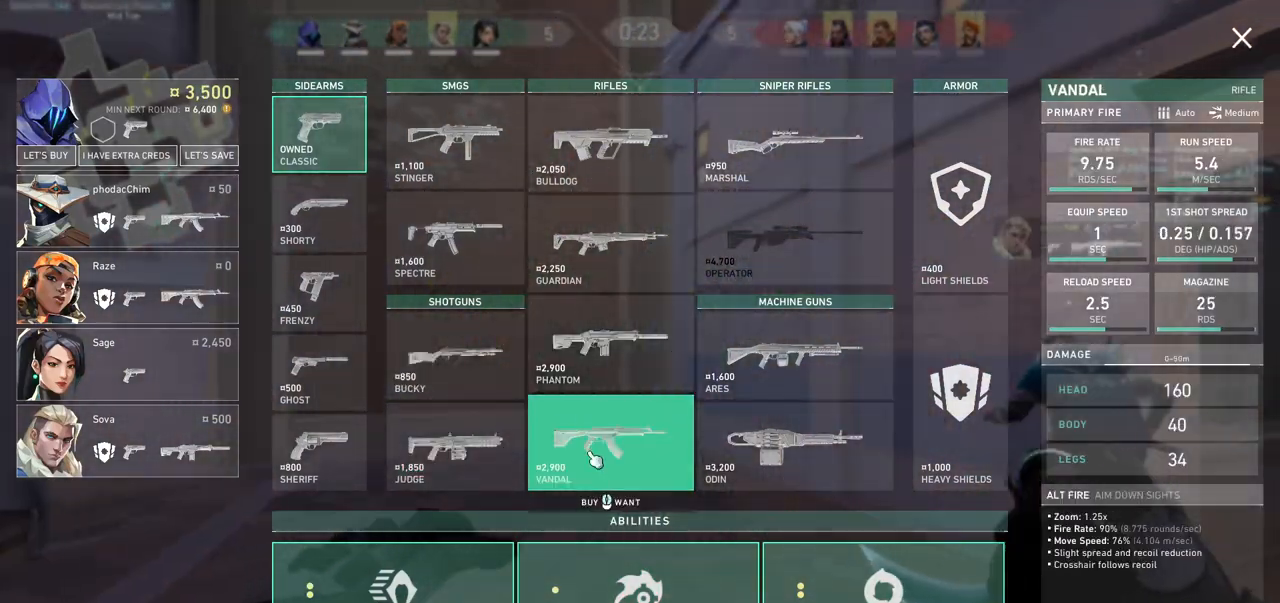
{"keys": ["d"], "mouse": [], "events": []}
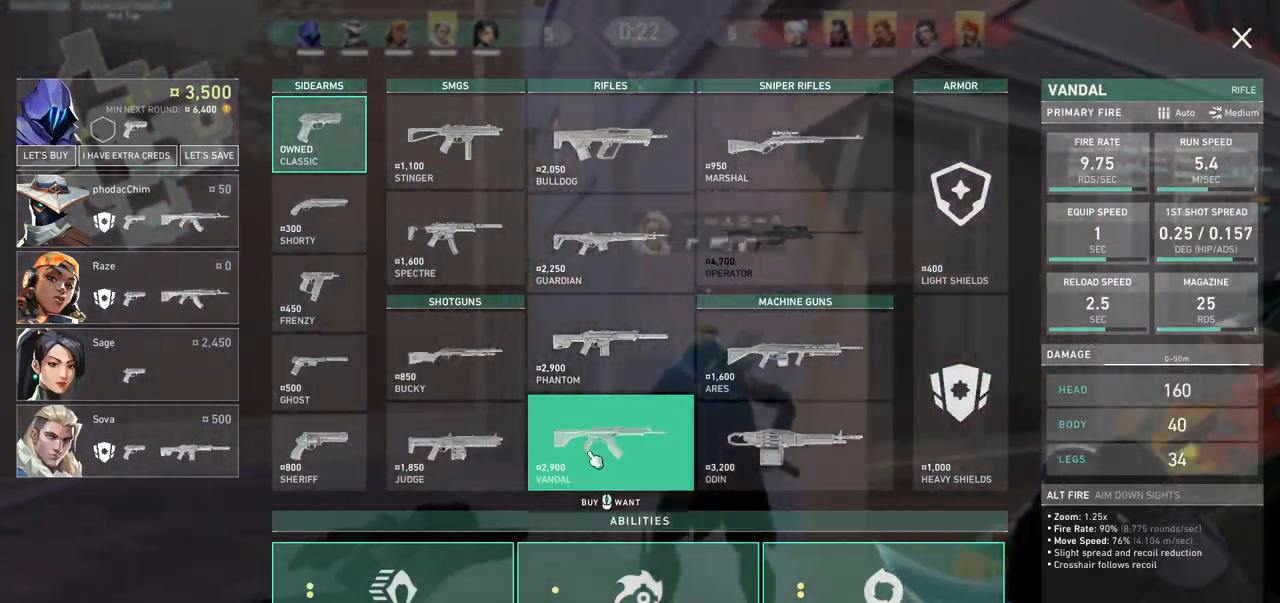
{"keys": ["d"], "mouse": [], "events": [[167, "space", "down"], [367, "space", "up"]]}
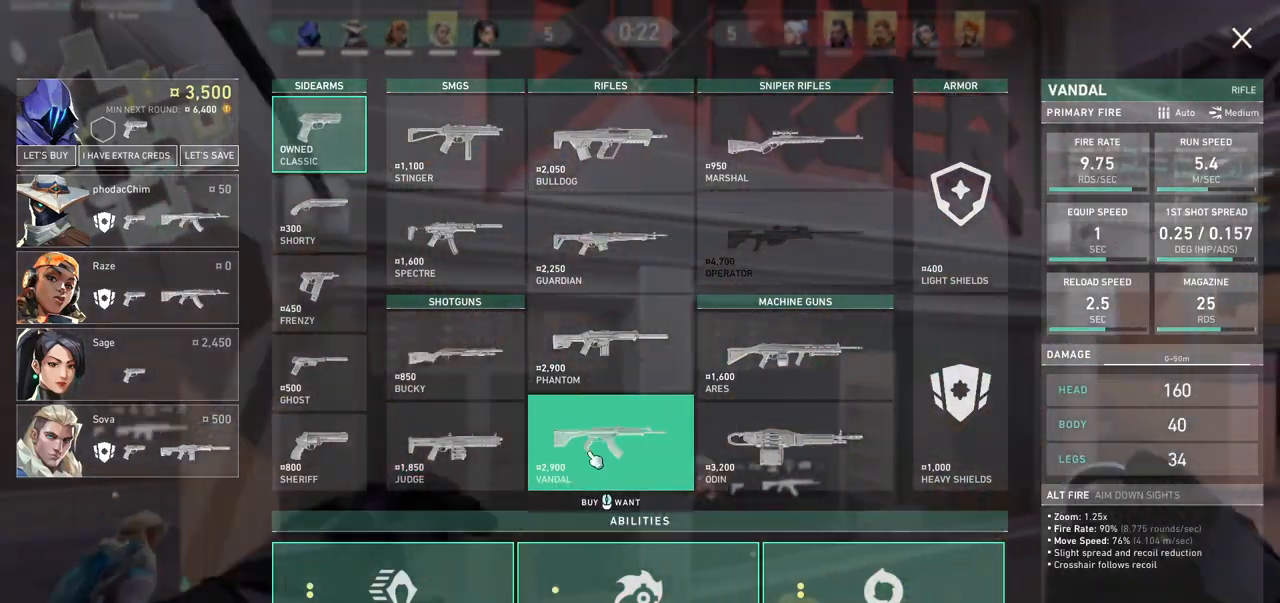
{"keys": ["d"], "mouse": [], "events": [[67, "w", "down"], [133, "d", "up"], [233, "mouse_left", "down"], [333, "mouse_left", "up"], [433, "d", "down"], [500, "w", "up"]]}
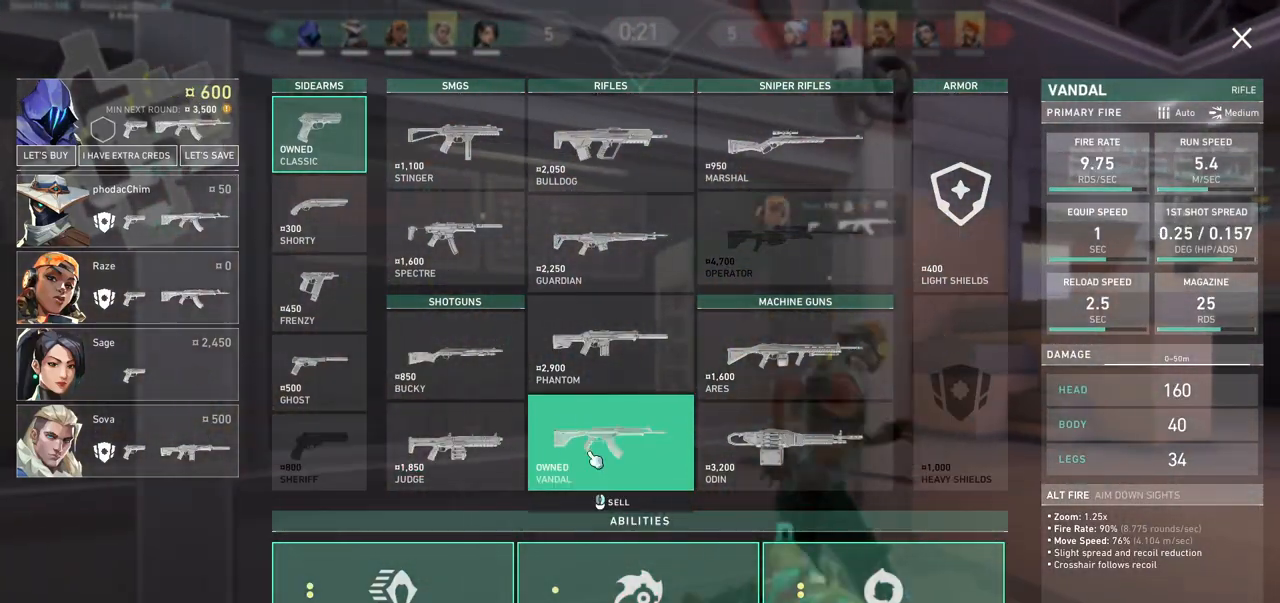
{"keys": ["d", "w"], "mouse": [], "events": [[33, "mouse_right", "down"], [100, "mouse_right", "up"], [233, "w", "down"], [300, "mouse_left", "down"], [367, "d", "up"], [367, "mouse_left", "up"], [433, "d", "down"]]}
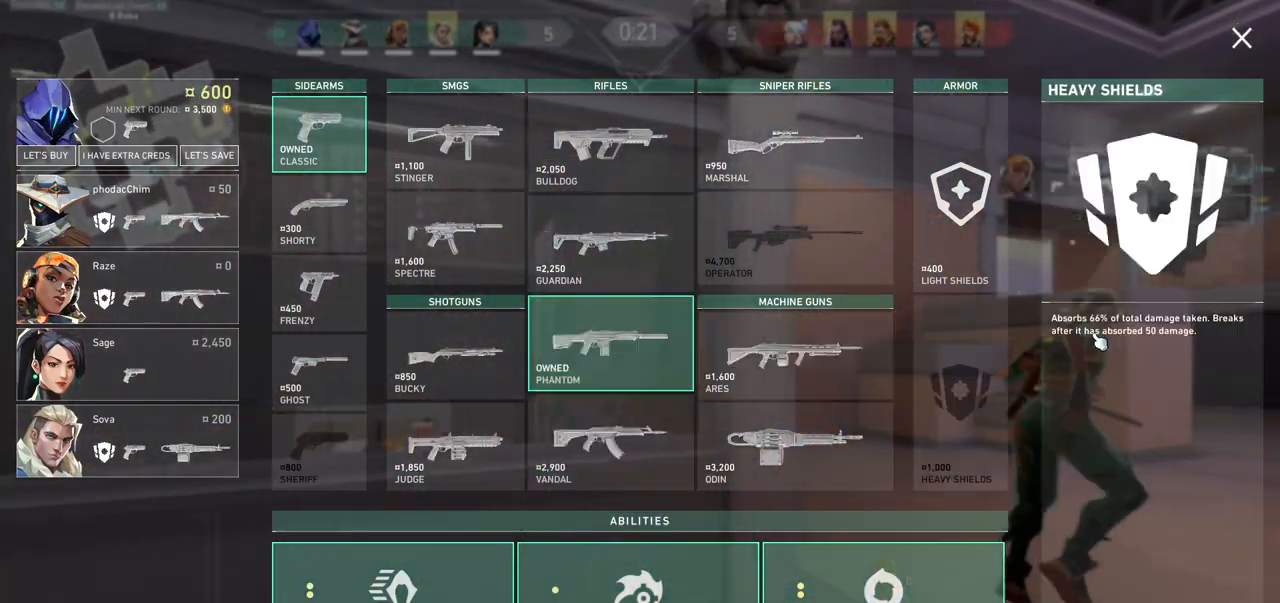
{"keys": ["w"], "mouse": [], "events": [[33, "w", "up"], [300, "mouse_left", "down"], [333, "w", "down"], [400, "d", "up"], [400, "mouse_left", "up"]]}
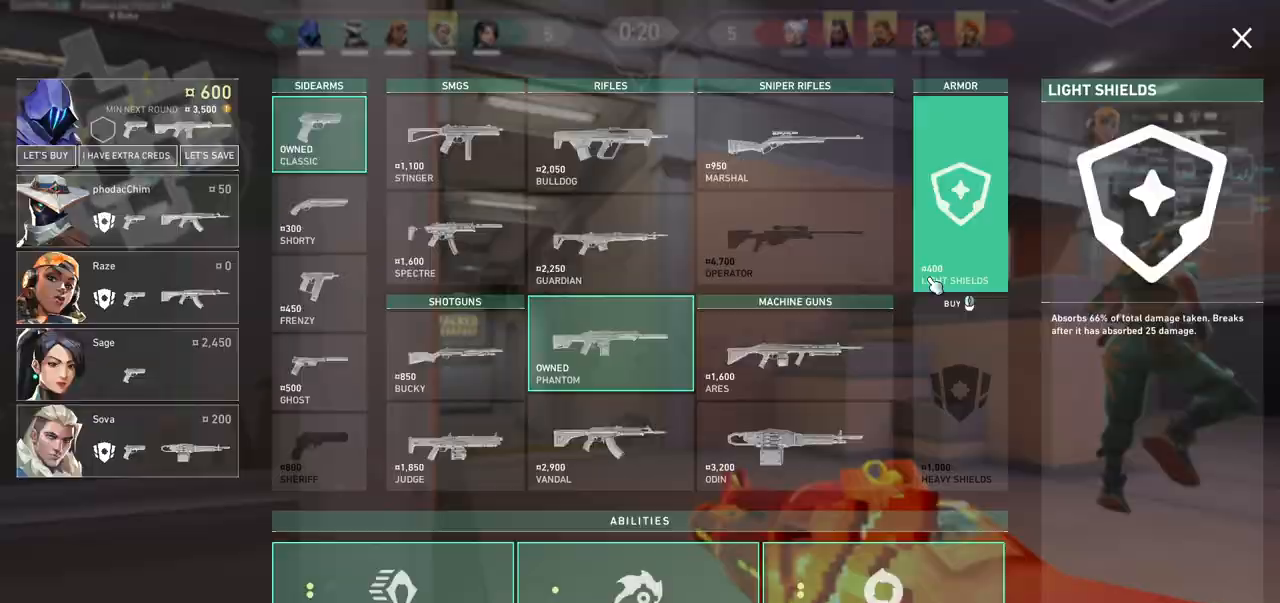
{"keys": ["w"], "mouse": [], "events": []}
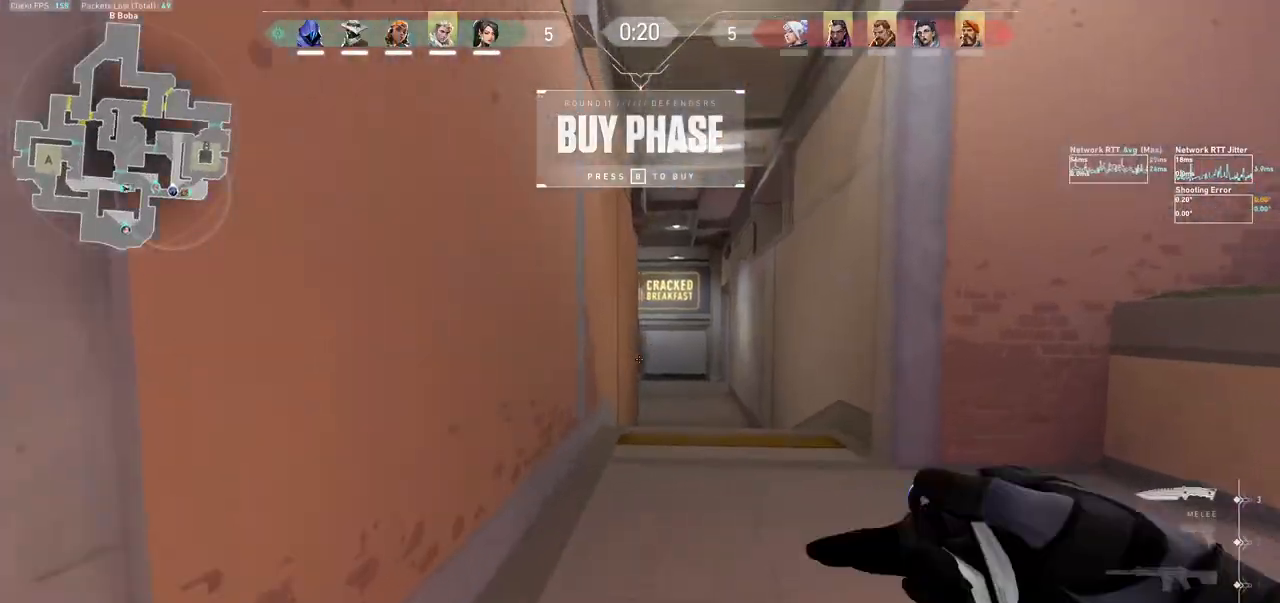
{"keys": ["d", "tab", "w"], "mouse": [], "events": [[33, "tab", "down"], [367, "mouse_right", "down"], [500, "d", "down"], [500, "mouse_right", "up"]]}
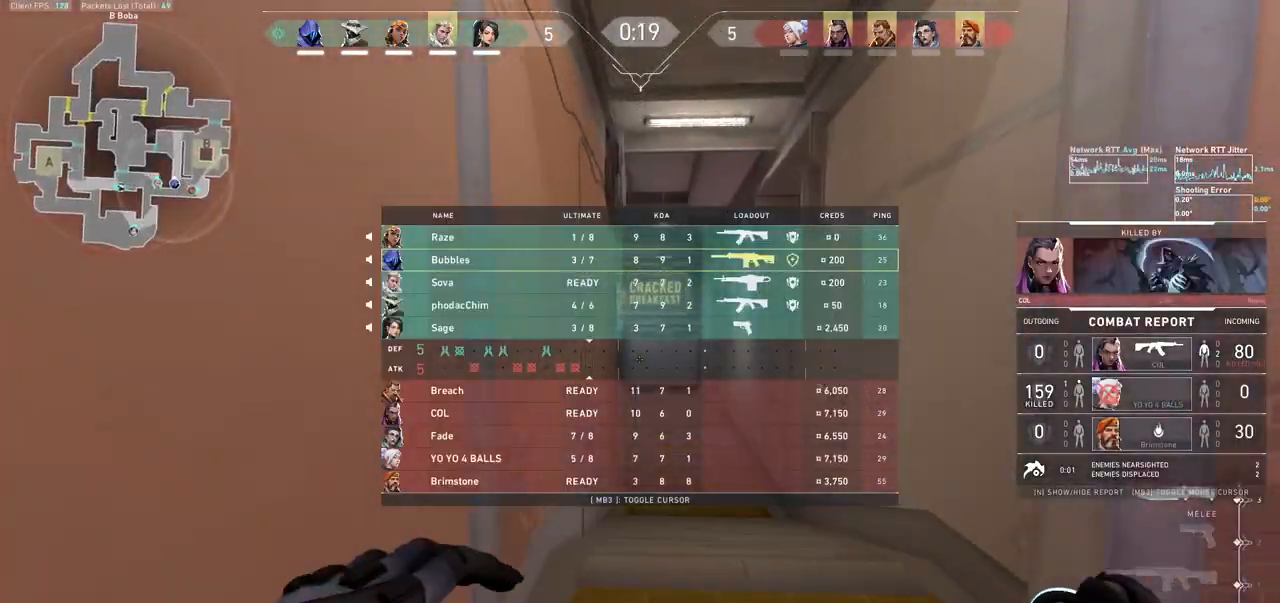
{"keys": ["d", "tab", "w"], "mouse": [], "events": [[67, "mouse_right", "down"], [167, "mouse_right", "up"]]}
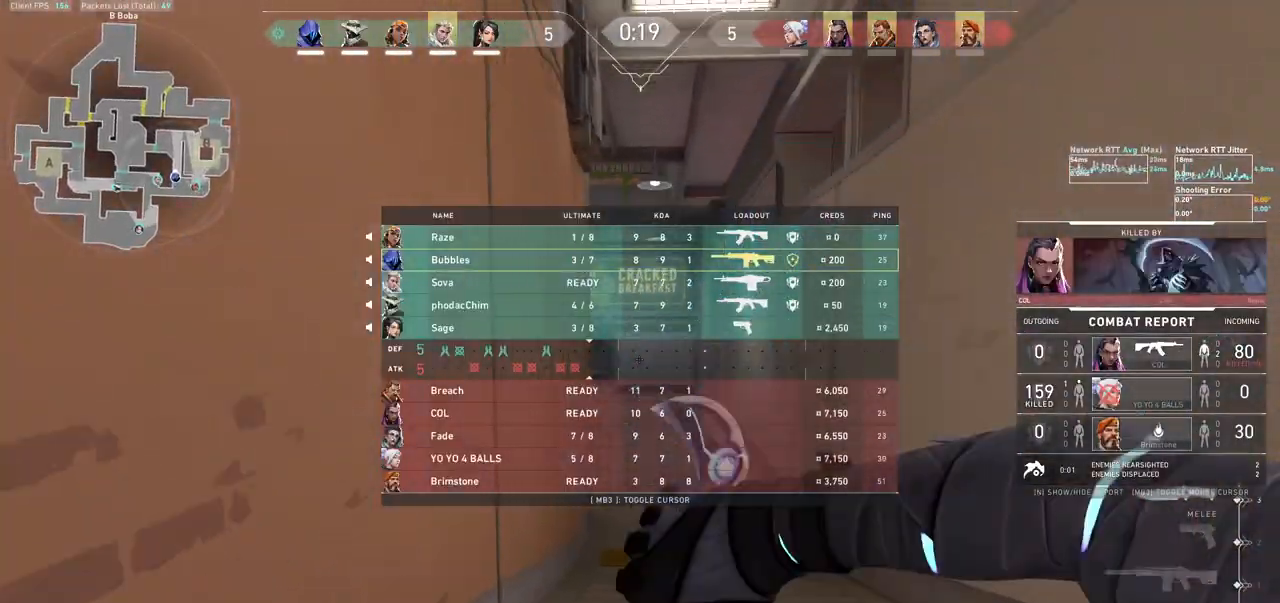
{"keys": ["d", "tab", "w"], "mouse": [], "events": []}
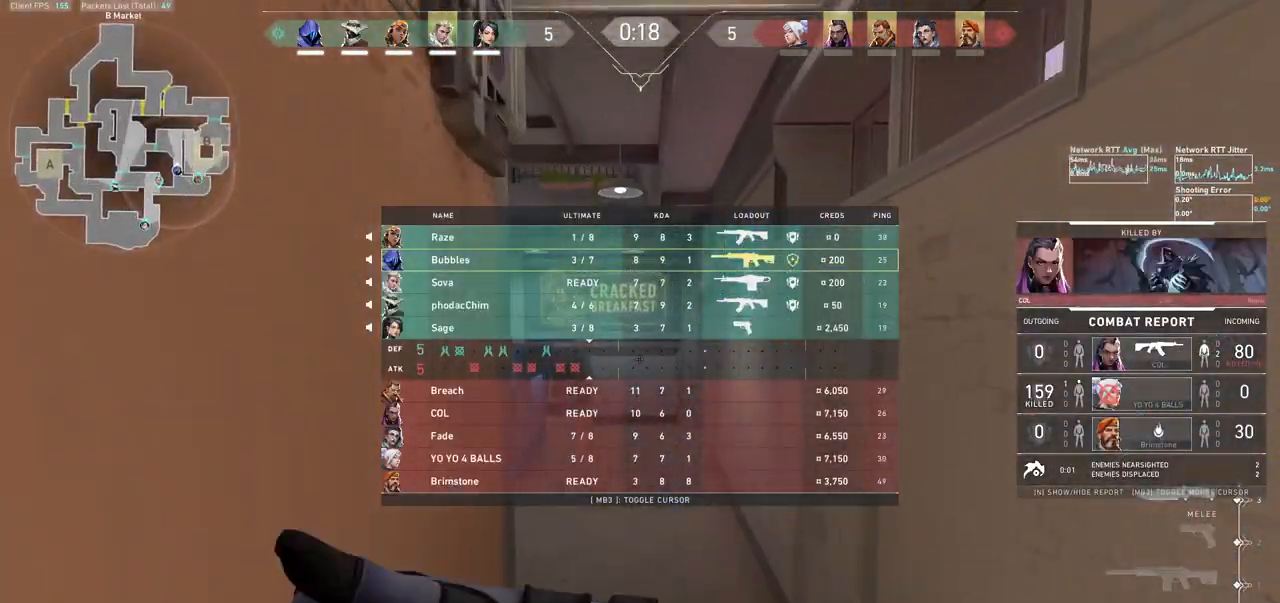
{"keys": ["d", "tab", "w"], "mouse": [], "events": []}
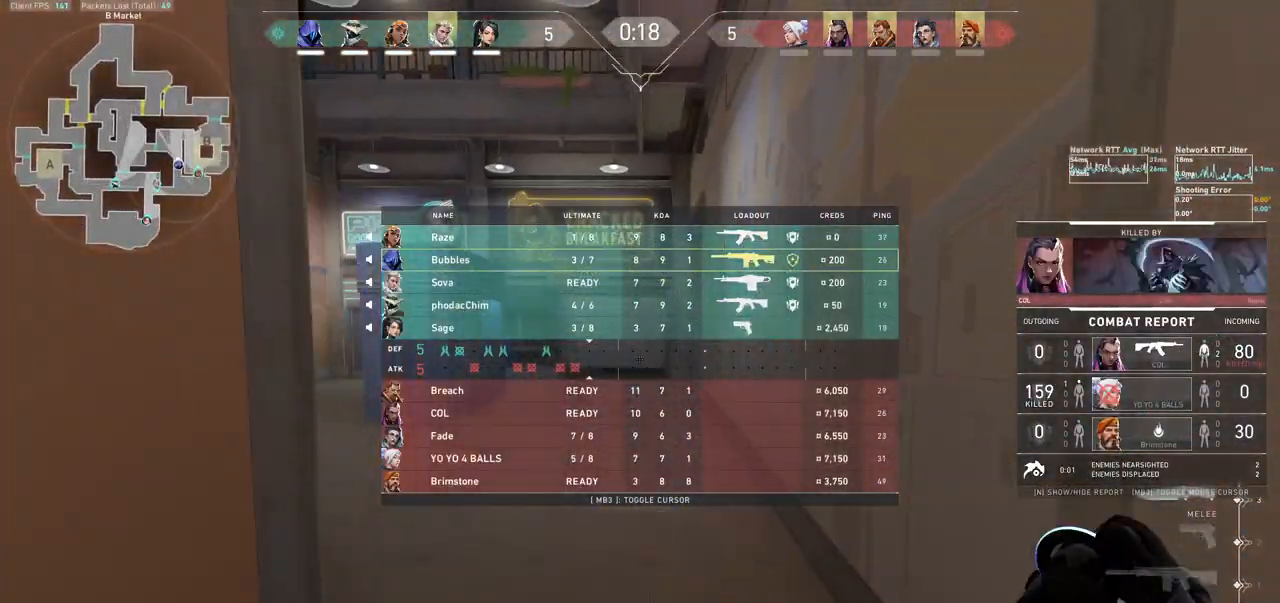
{"keys": ["a", "w"], "mouse": [], "events": [[67, "mouse_right", "down"], [100, "tab", "up"], [167, "d", "up"], [200, "mouse_right", "up"], [267, "a", "down"], [267, "mouse_right", "down"], [400, "mouse_right", "up"]]}
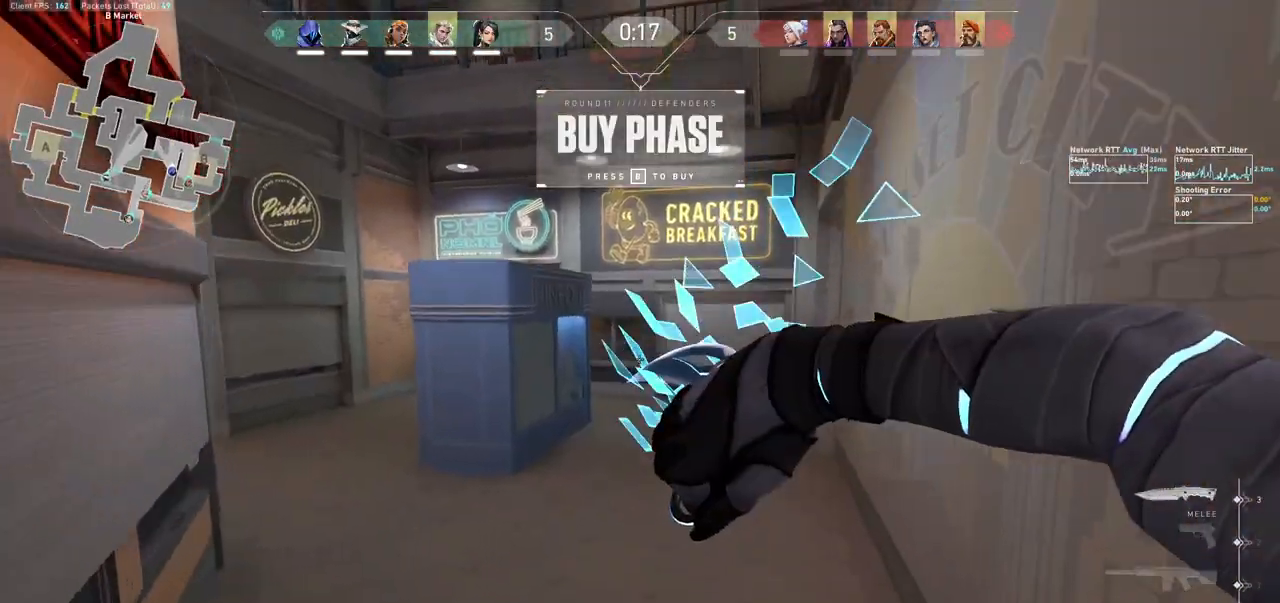
{"keys": ["q", "w"], "mouse": [], "events": [[300, "d", "down"], [333, "a", "up"], [500, "d", "up"], [500, "q", "down"]]}
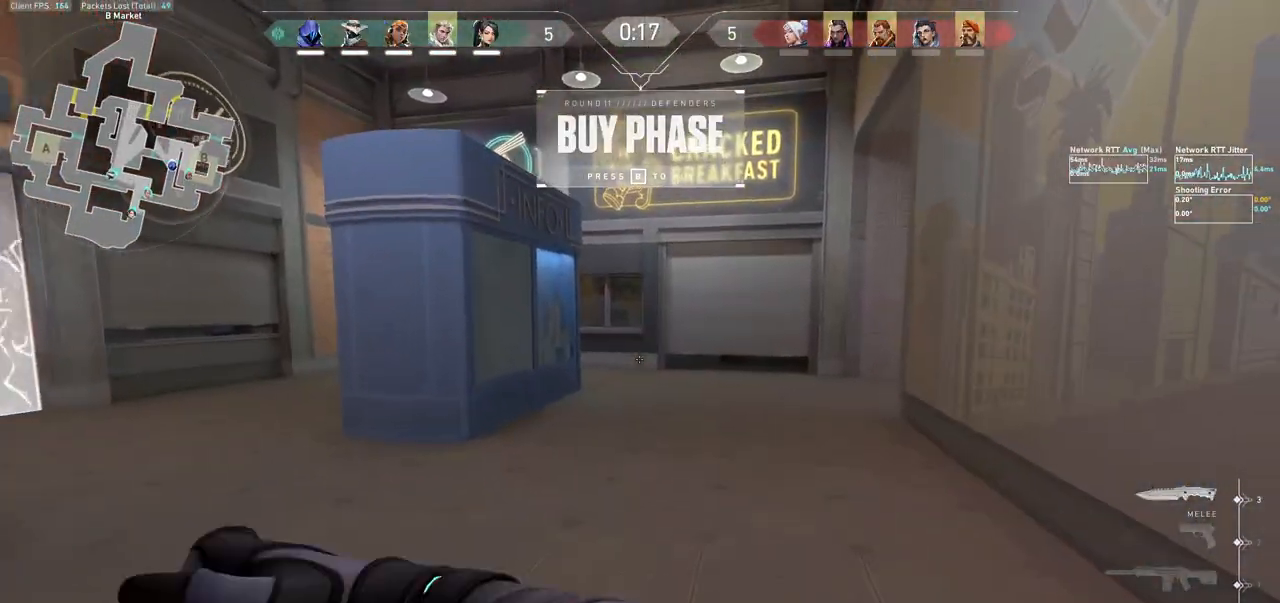
{"keys": ["w"], "mouse": [], "events": [[233, "q", "up"]]}
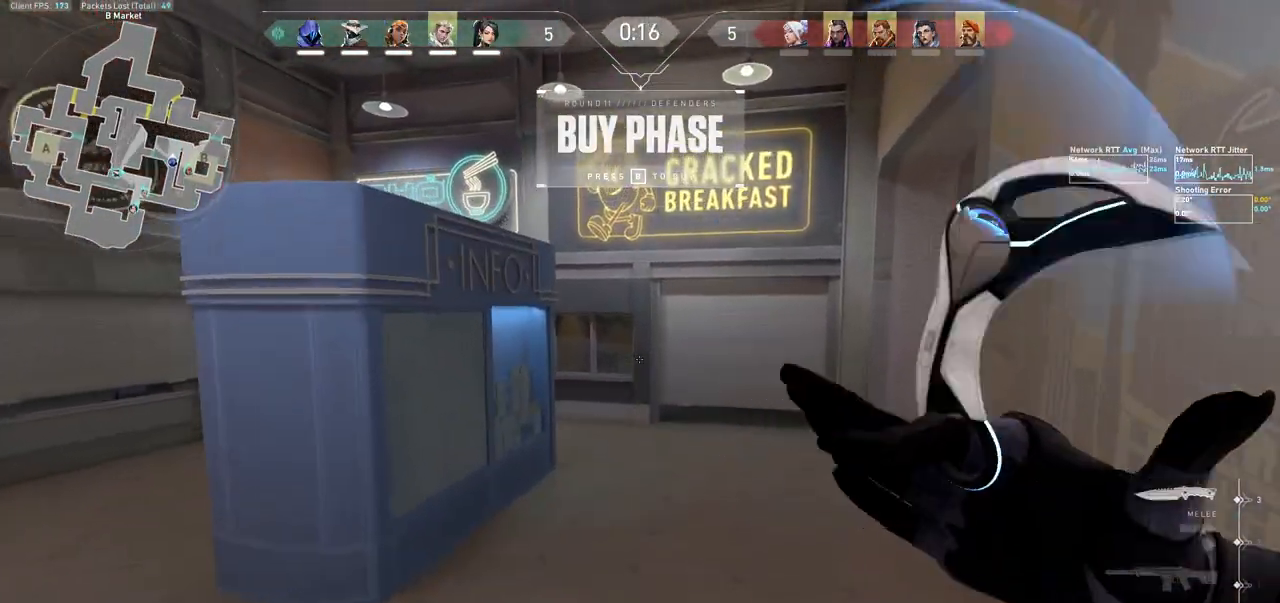
{"keys": ["q", "w"], "mouse": [], "events": [[433, "q", "down"]]}
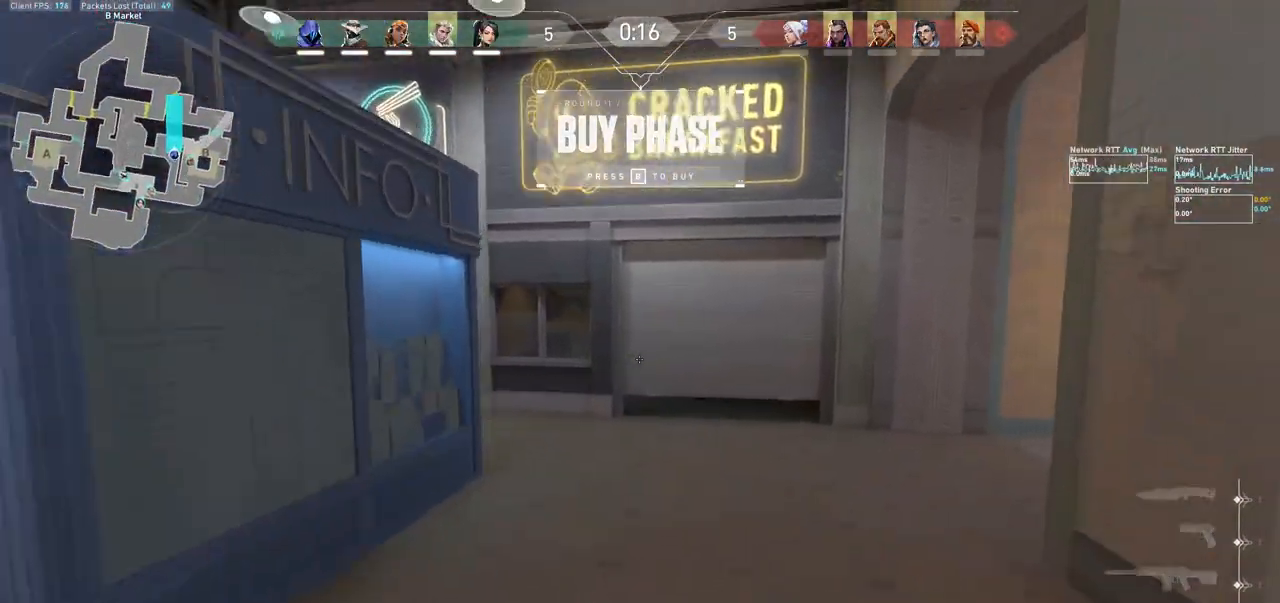
{"keys": ["tab", "w"], "mouse": ["left"], "events": [[67, "q", "up"], [400, "tab", "down"], [433, "mouse_left", "down"]]}